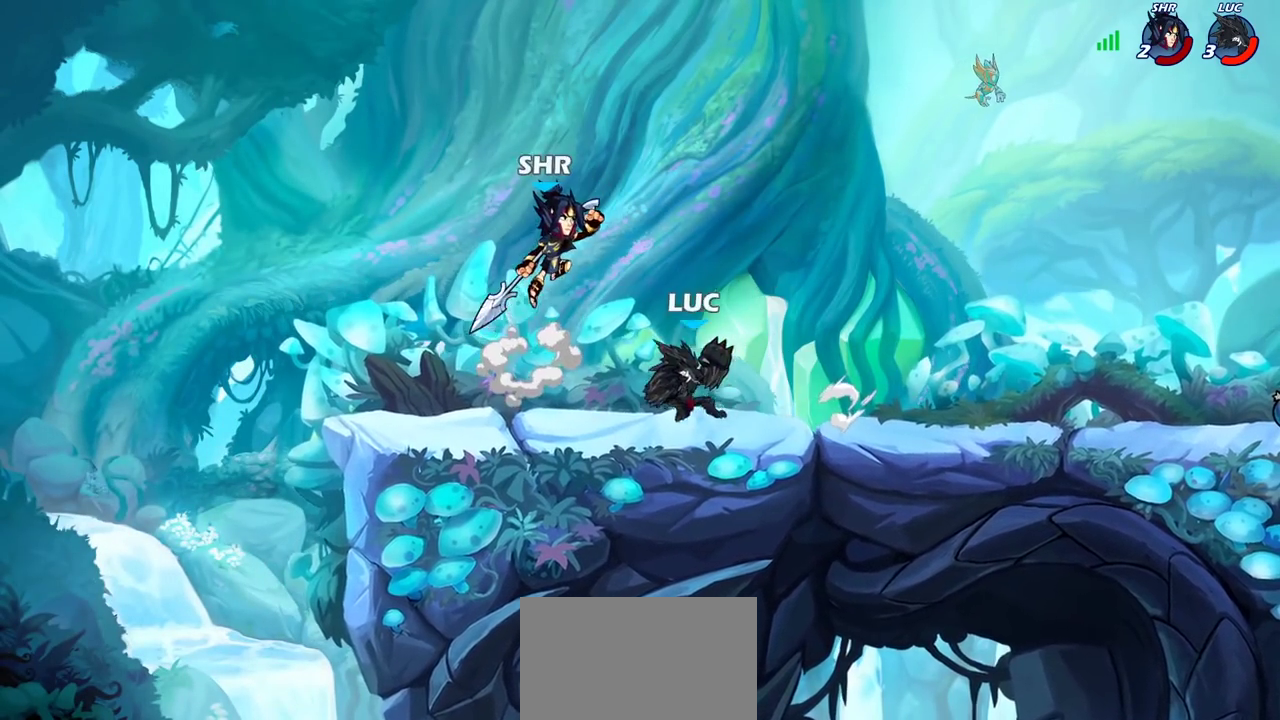
Gameplay with a controller (PlayStation layout); each line is a JSON object with the inputs held at the frame after it (dt_ms = milliseconds from this image to that frame). "events" lists button and stick changes between this image and that frame as [ms after this image, input, new state], when the widget could be followed in between. Not read: L3 R3.
{"dt_ms": 300, "buttons": [], "left_stick": "right", "right_stick": "center", "events": [[17, "left_stick", "center"], [100, "CROSS", "down"], [167, "CIRCLE", "down"], [167, "CROSS", "up"], [200, "left_stick", "right"], [250, "CIRCLE", "up"]]}
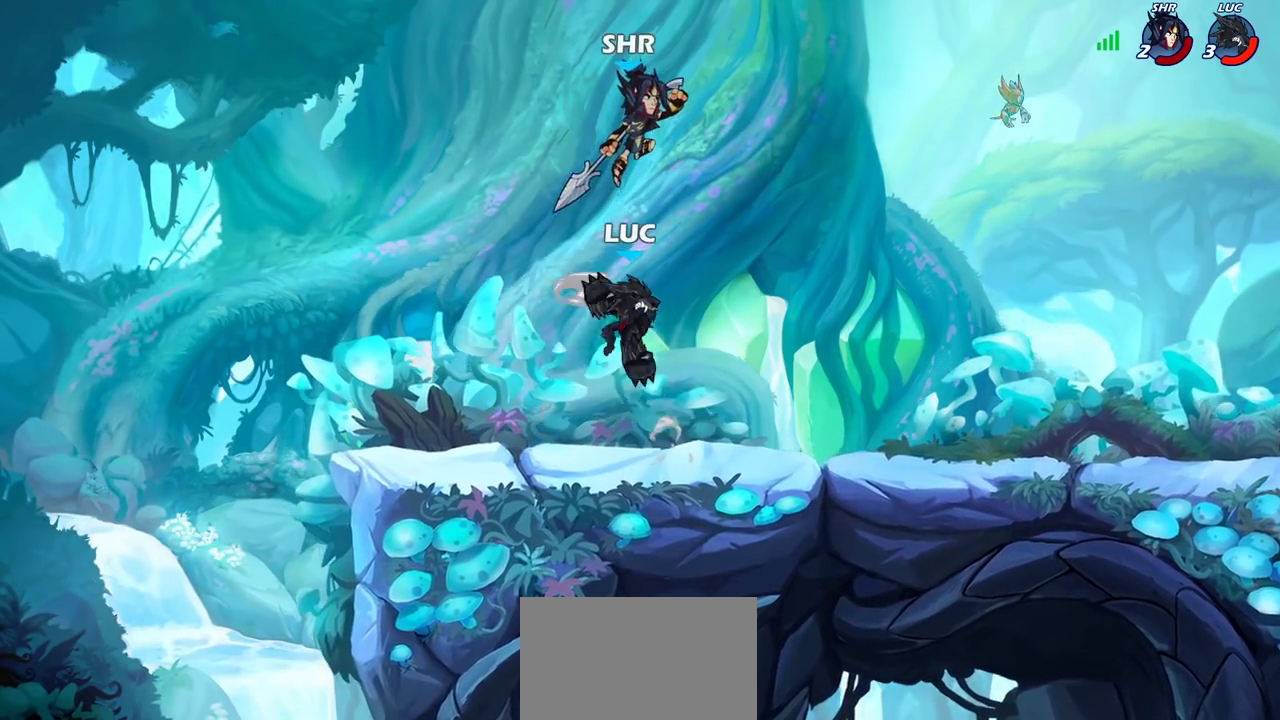
{"dt_ms": 400, "buttons": [], "left_stick": "center", "right_stick": "center", "events": [[100, "left_stick", "down-left"], [317, "left_stick", "center"]]}
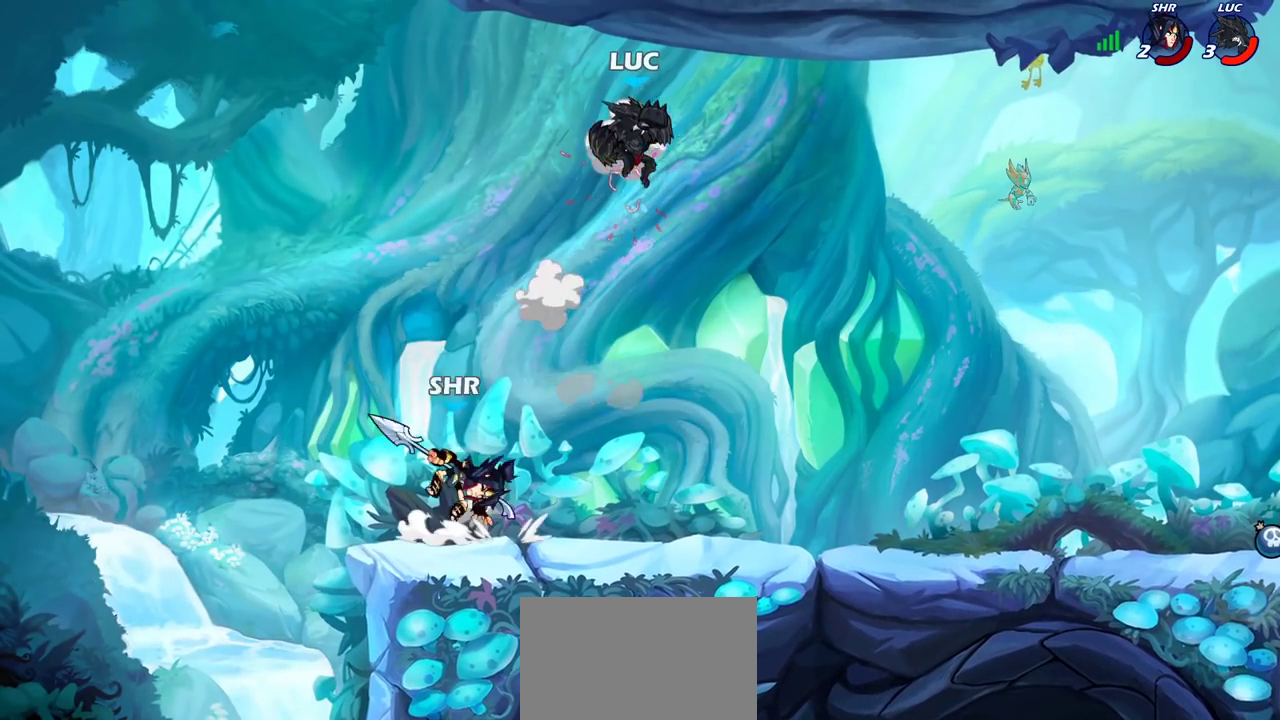
{"dt_ms": 800, "buttons": [], "left_stick": "up-right", "right_stick": "center", "events": [[17, "left_stick", "down-left"], [250, "left_stick", "up-left"], [500, "CROSS", "down"], [550, "SQUARE", "down"], [600, "CROSS", "up"], [633, "SQUARE", "up"], [717, "left_stick", "up-right"]]}
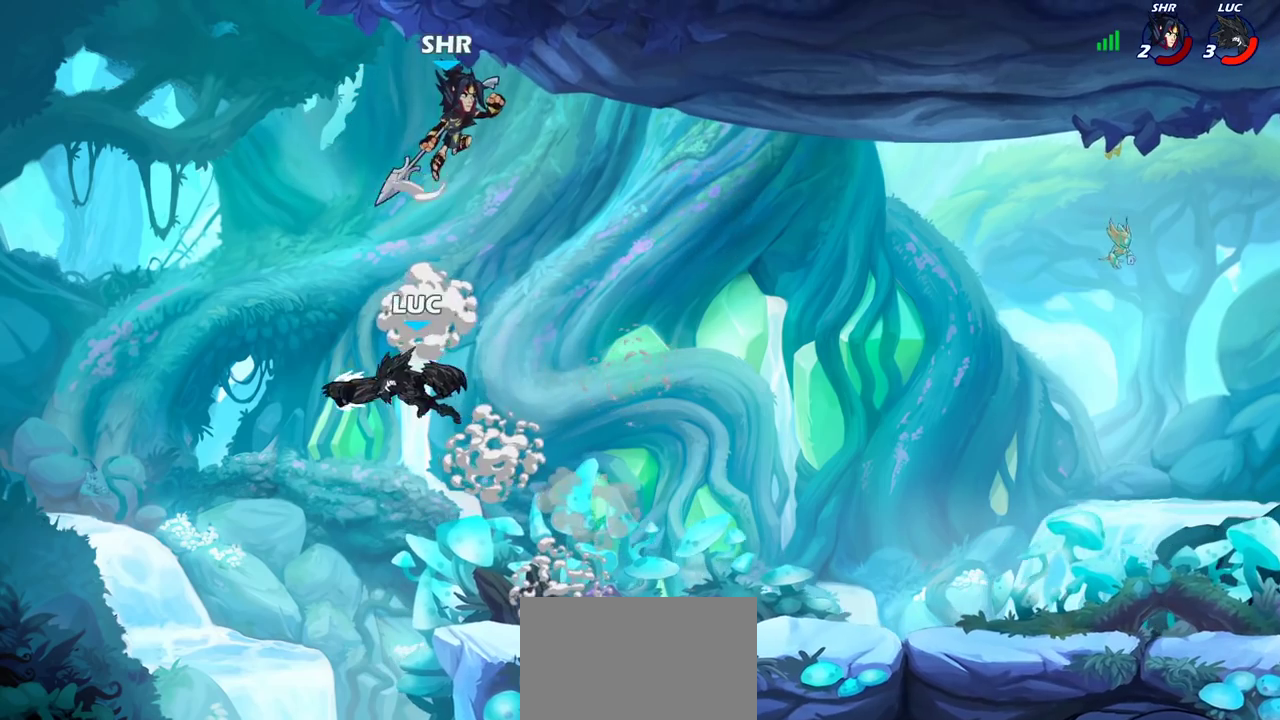
{"dt_ms": 300, "buttons": [], "left_stick": "right", "right_stick": "center", "events": [[50, "left_stick", "right"]]}
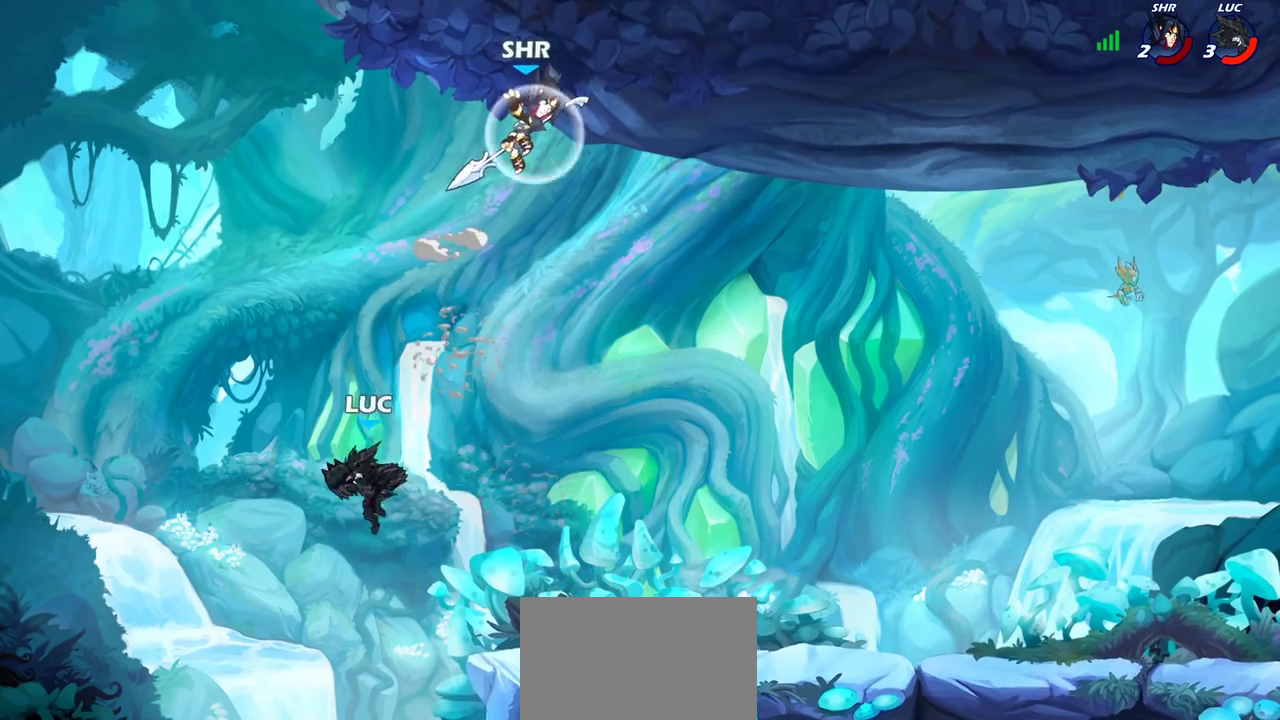
{"dt_ms": 600, "buttons": ["R2"], "left_stick": "up-right", "right_stick": "center", "events": [[100, "CROSS", "down"], [150, "left_stick", "up-right"], [233, "CROSS", "up"], [433, "R2", "down"]]}
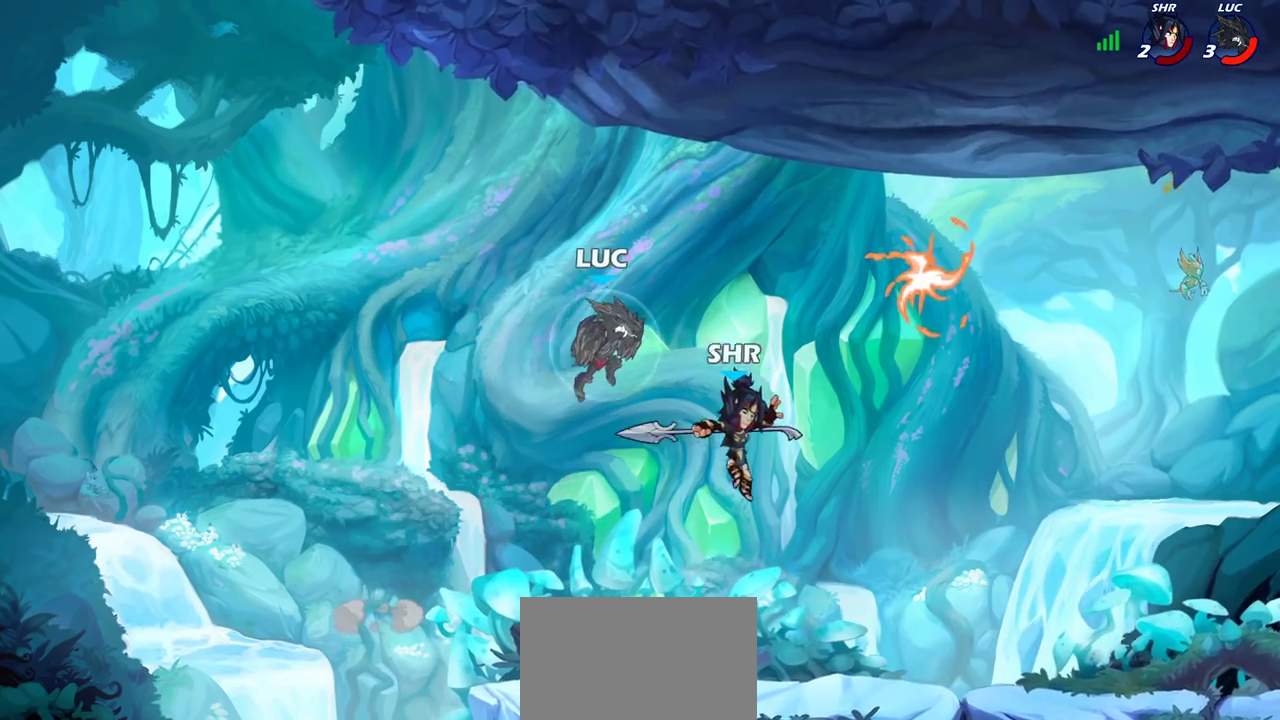
{"dt_ms": 400, "buttons": [], "left_stick": "down-left", "right_stick": "center", "events": [[83, "R2", "up"], [100, "left_stick", "down-left"]]}
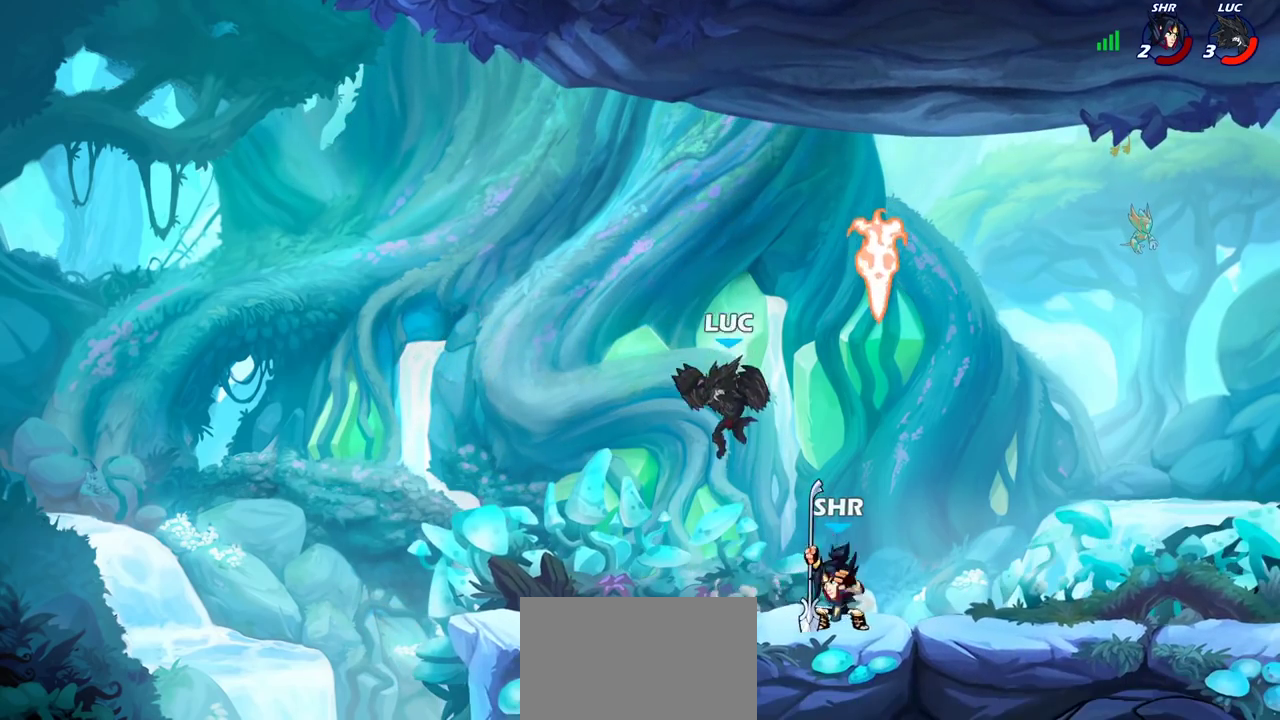
{"dt_ms": 300, "buttons": [], "left_stick": "left", "right_stick": "center", "events": [[100, "left_stick", "left"]]}
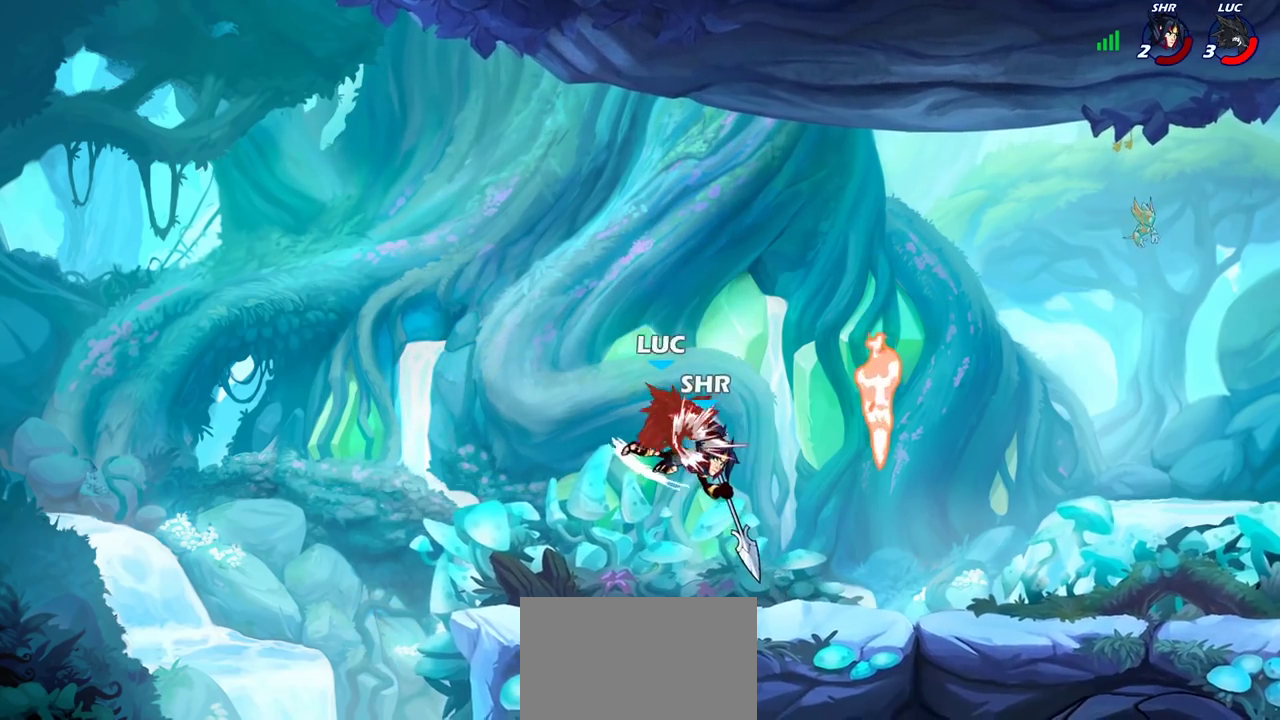
{"dt_ms": 800, "buttons": ["R2"], "left_stick": "down-left", "right_stick": "center", "events": [[83, "left_stick", "center"], [450, "left_stick", "left"], [517, "left_stick", "down-left"], [583, "R2", "down"]]}